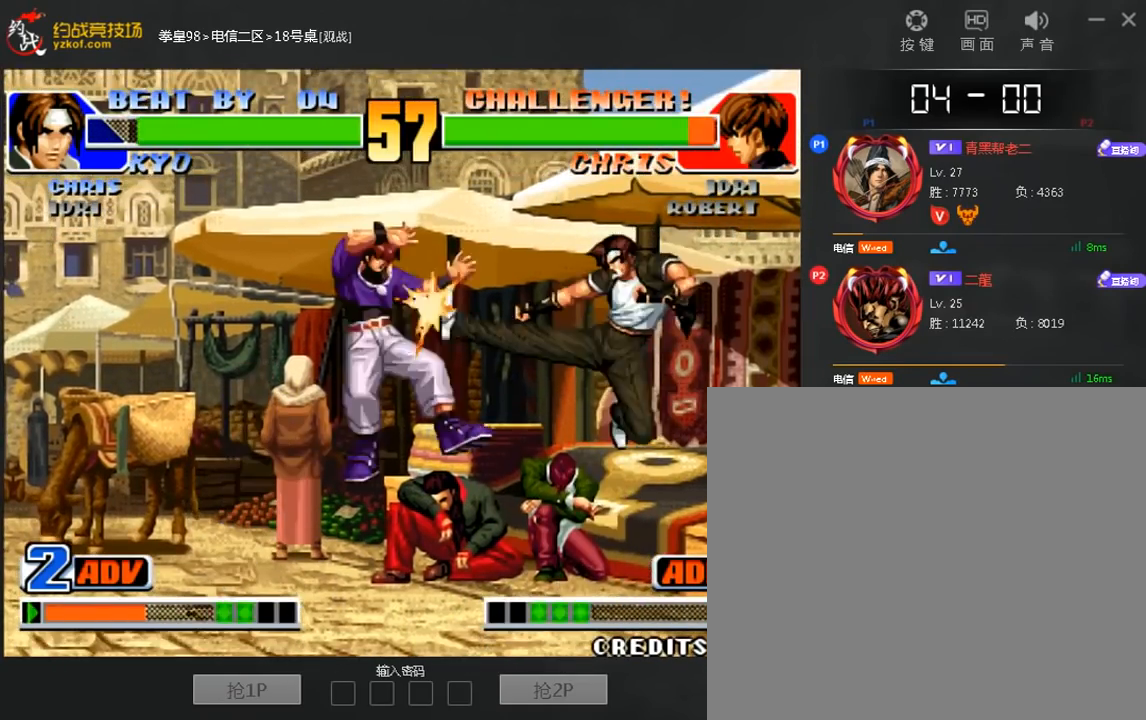
Gameplay with a controller (arcade stick); each line is a JSON object with the inputs held at the frame after it (dt_ms = milliseconds from this image to that frame). "events" lists button and stick changes between this image and that frame as [ms after this image, input, new state], when the widget could be followed in between. Not read: A L3 R3.
{"dt_ms": 480, "buttons": [], "left_stick": "left", "events": [[360, "left_stick", "left"]]}
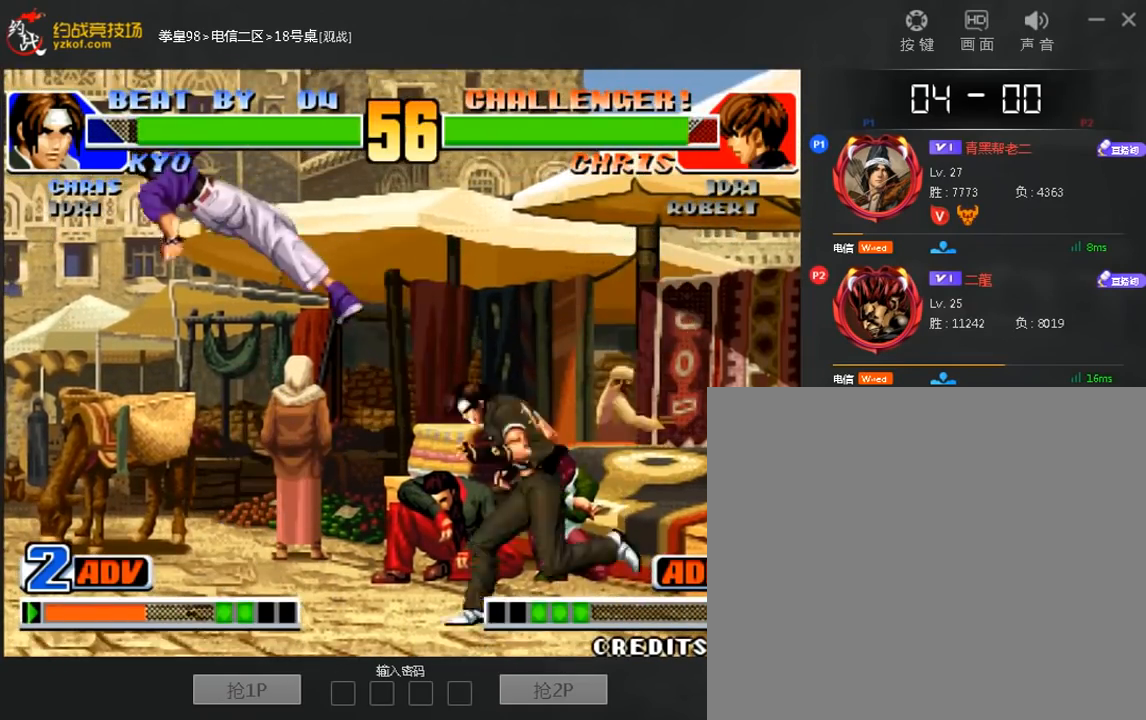
{"dt_ms": 520, "buttons": ["C", "D"], "left_stick": "center"}
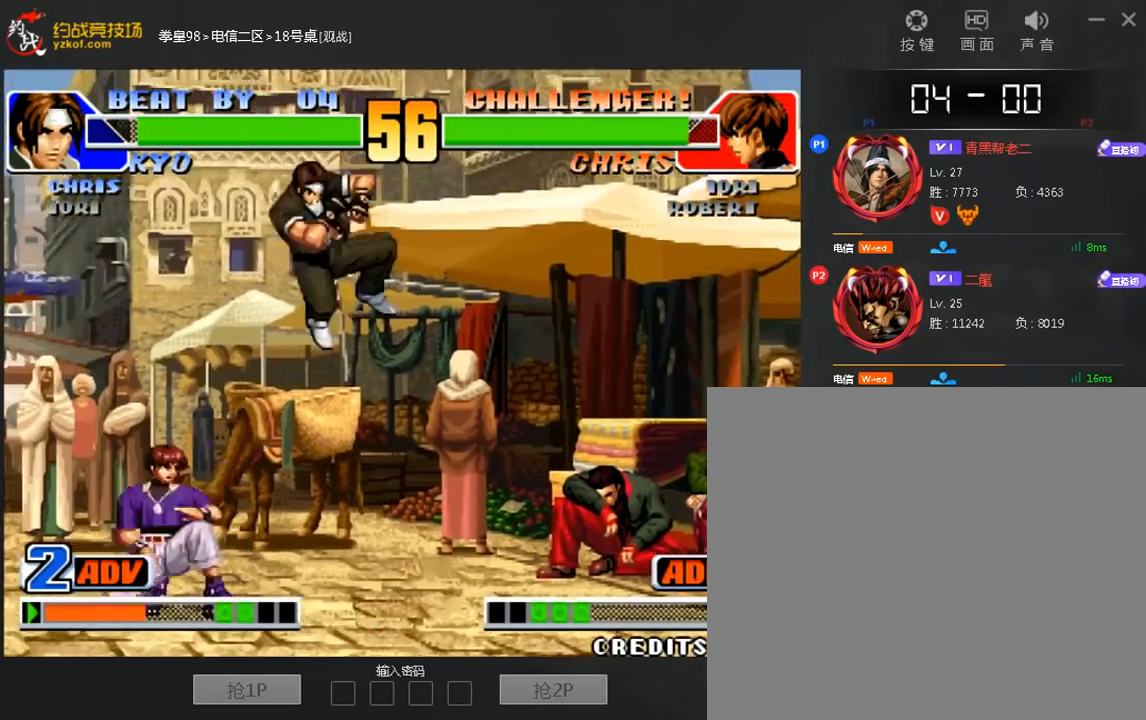
{"dt_ms": 1000, "buttons": [], "left_stick": "center"}
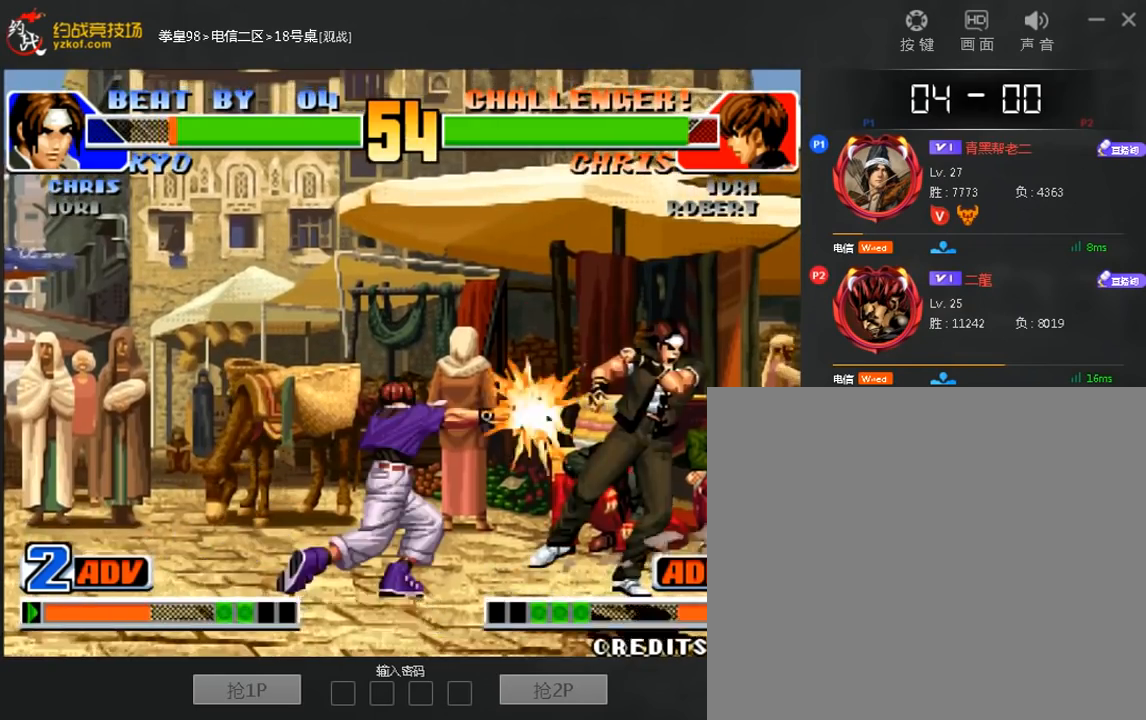
{"dt_ms": 480, "buttons": [], "left_stick": "center", "events": []}
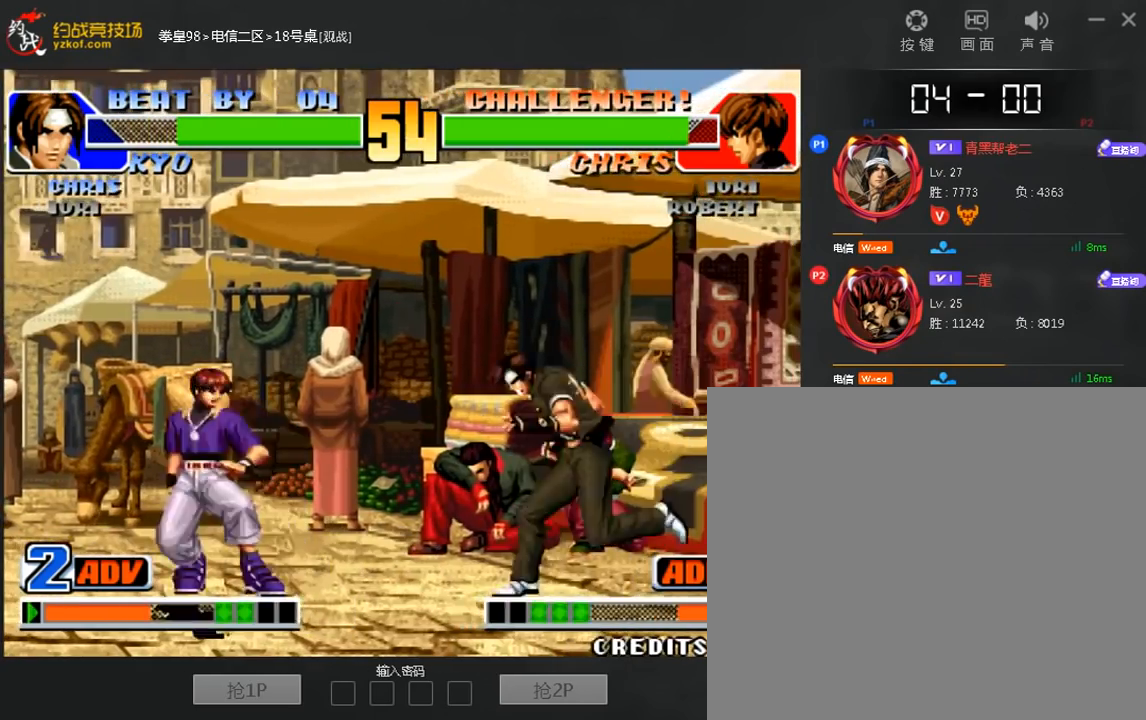
{"dt_ms": 520, "buttons": ["C", "D"], "left_stick": "right", "events": [[200, "left_stick", "right"], [520, "C", "down"], [520, "D", "down"]]}
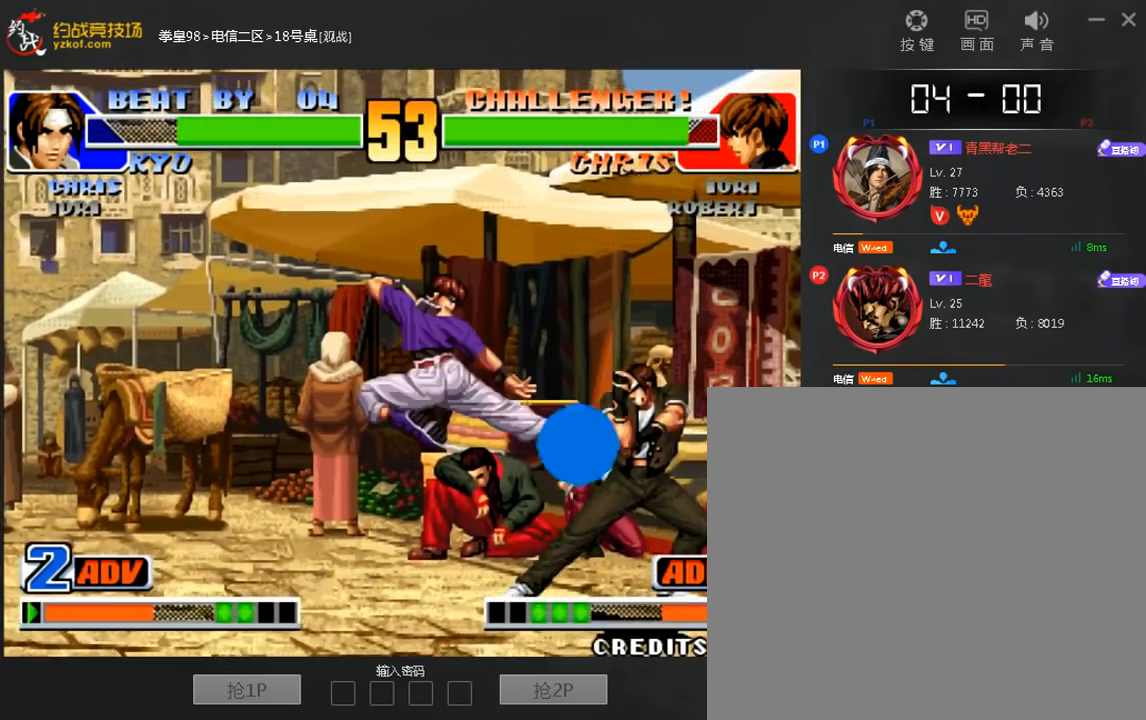
{"dt_ms": 480, "buttons": [], "left_stick": "down-right", "events": [[80, "left_stick", "down-right"], [480, "C", "up"], [480, "D", "up"]]}
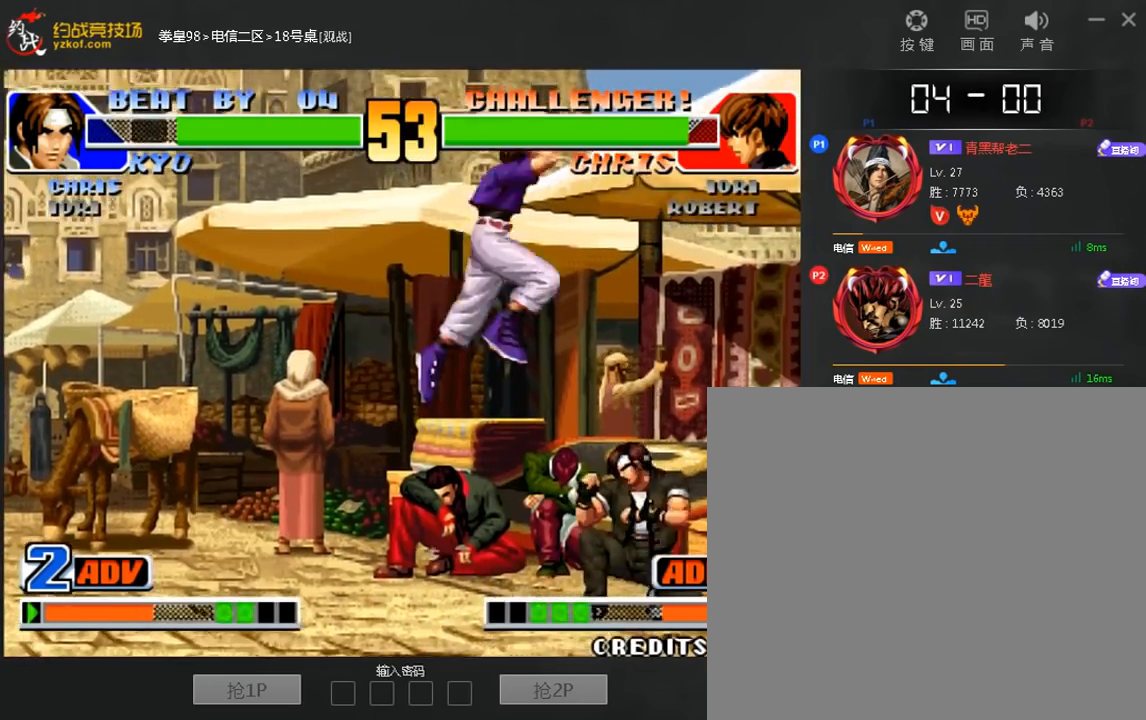
{"dt_ms": 1000, "buttons": ["C"], "left_stick": "right"}
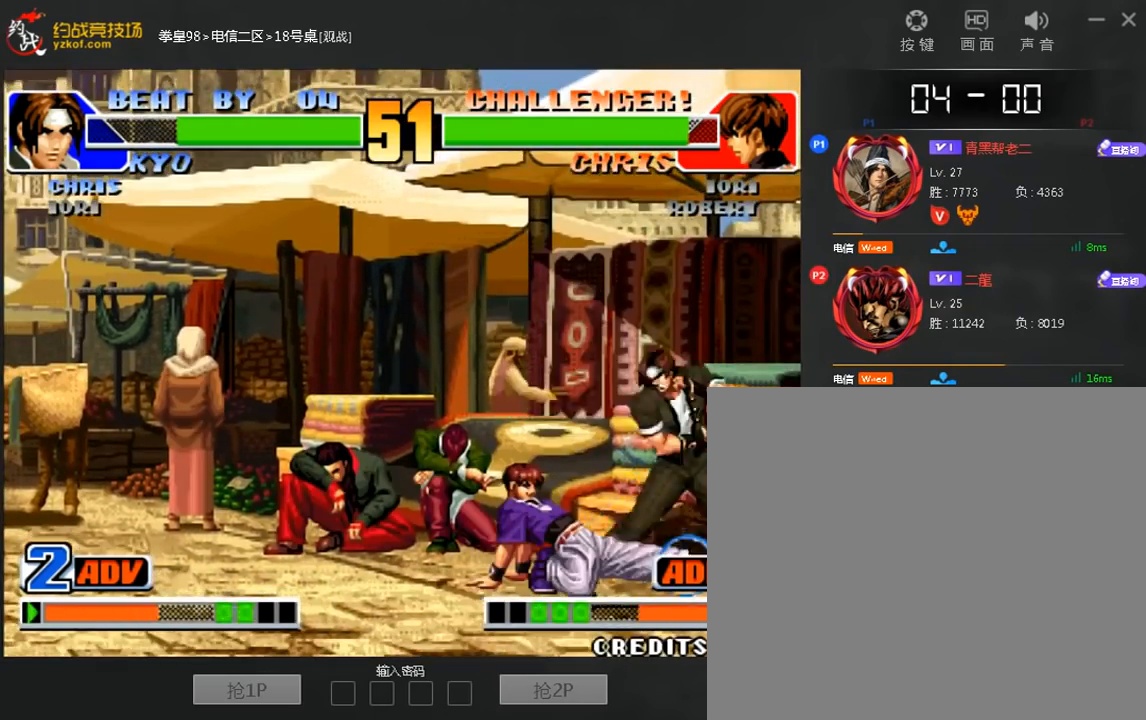
{"dt_ms": 520, "buttons": [], "left_stick": "center", "events": [[80, "D", "down"], [160, "D", "up"], [320, "C", "up"], [320, "left_stick", "center"], [400, "left_stick", "left"], [480, "left_stick", "center"]]}
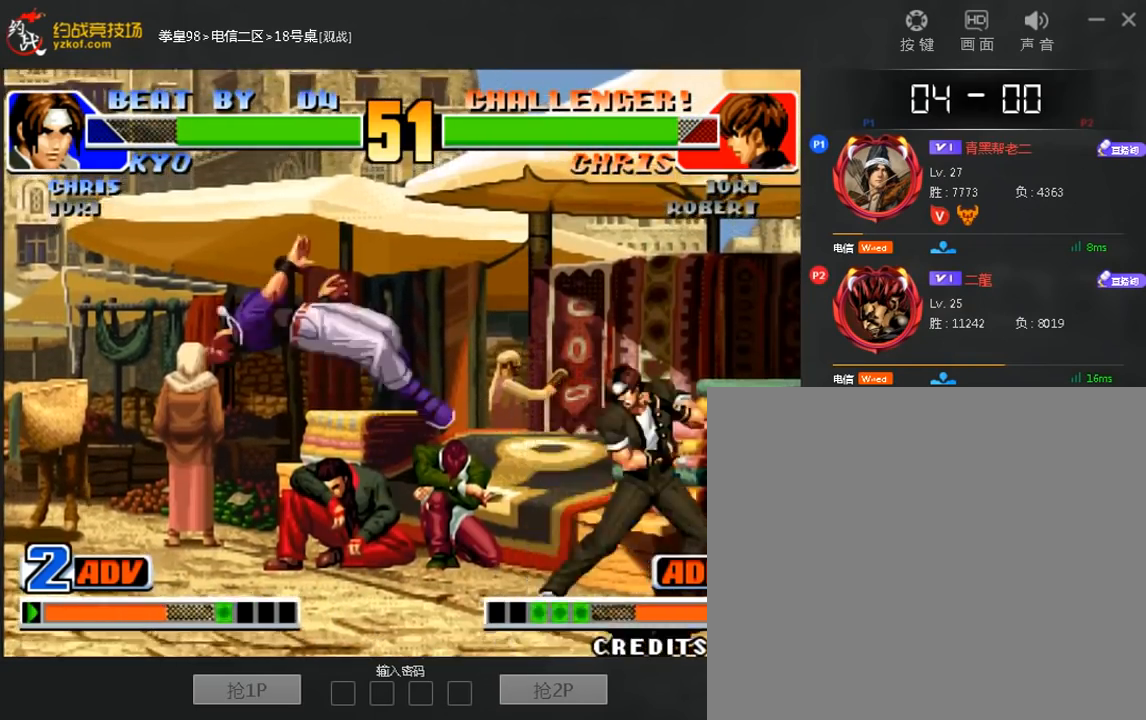
{"dt_ms": 480, "buttons": [], "left_stick": "down-left", "events": [[40, "left_stick", "left"], [440, "left_stick", "down-left"]]}
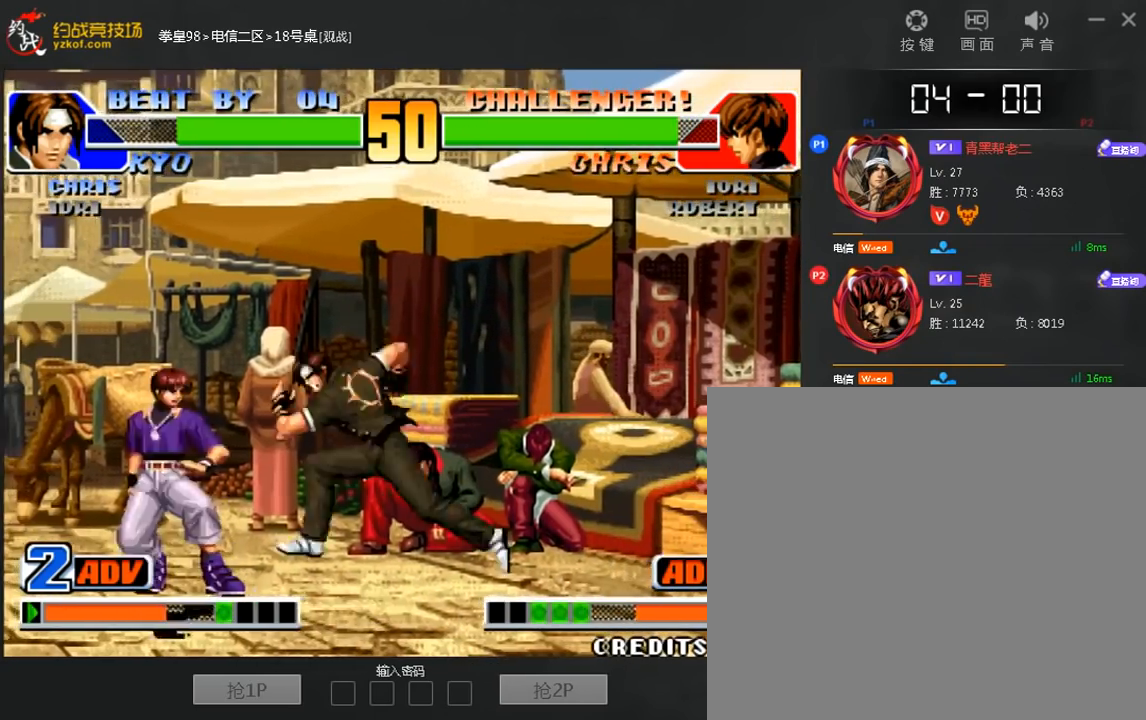
{"dt_ms": 520, "buttons": [], "left_stick": "center", "events": [[120, "left_stick", "down-right"], [240, "left_stick", "down-left"], [320, "left_stick", "left"], [480, "left_stick", "center"]]}
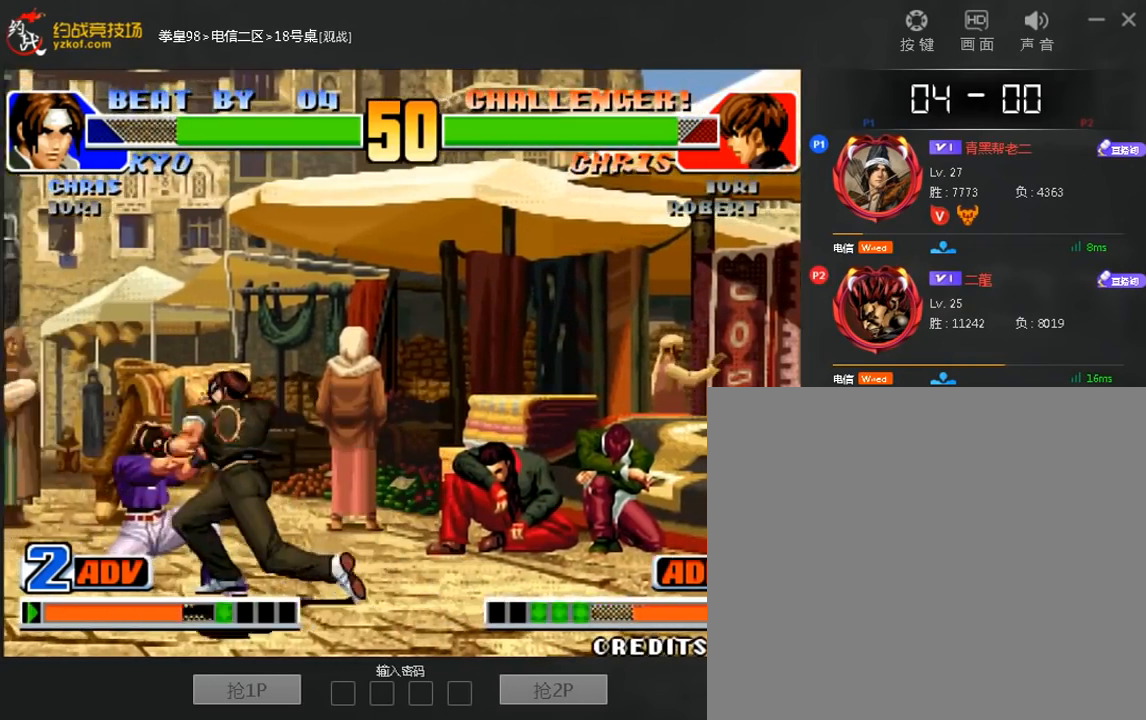
{"dt_ms": 480, "buttons": [], "left_stick": "center", "events": []}
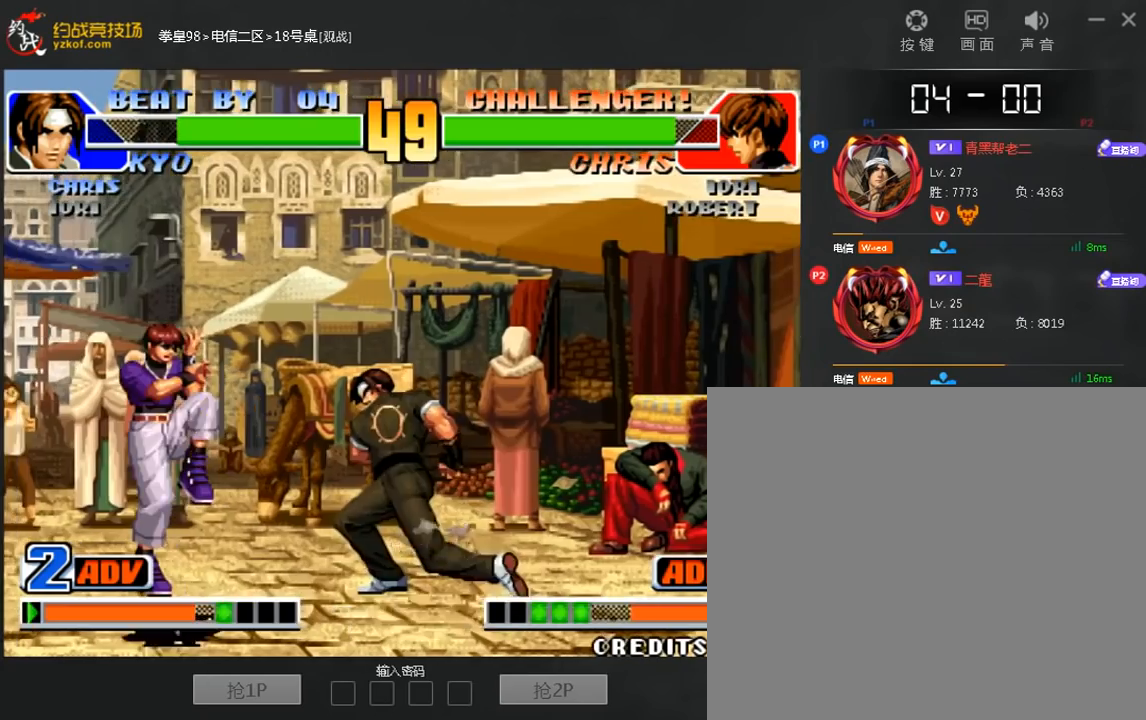
{"dt_ms": 520, "buttons": [], "left_stick": "down-right", "events": [[40, "left_stick", "left"], [240, "B", "down"], [280, "left_stick", "down-right"], [440, "B", "up"]]}